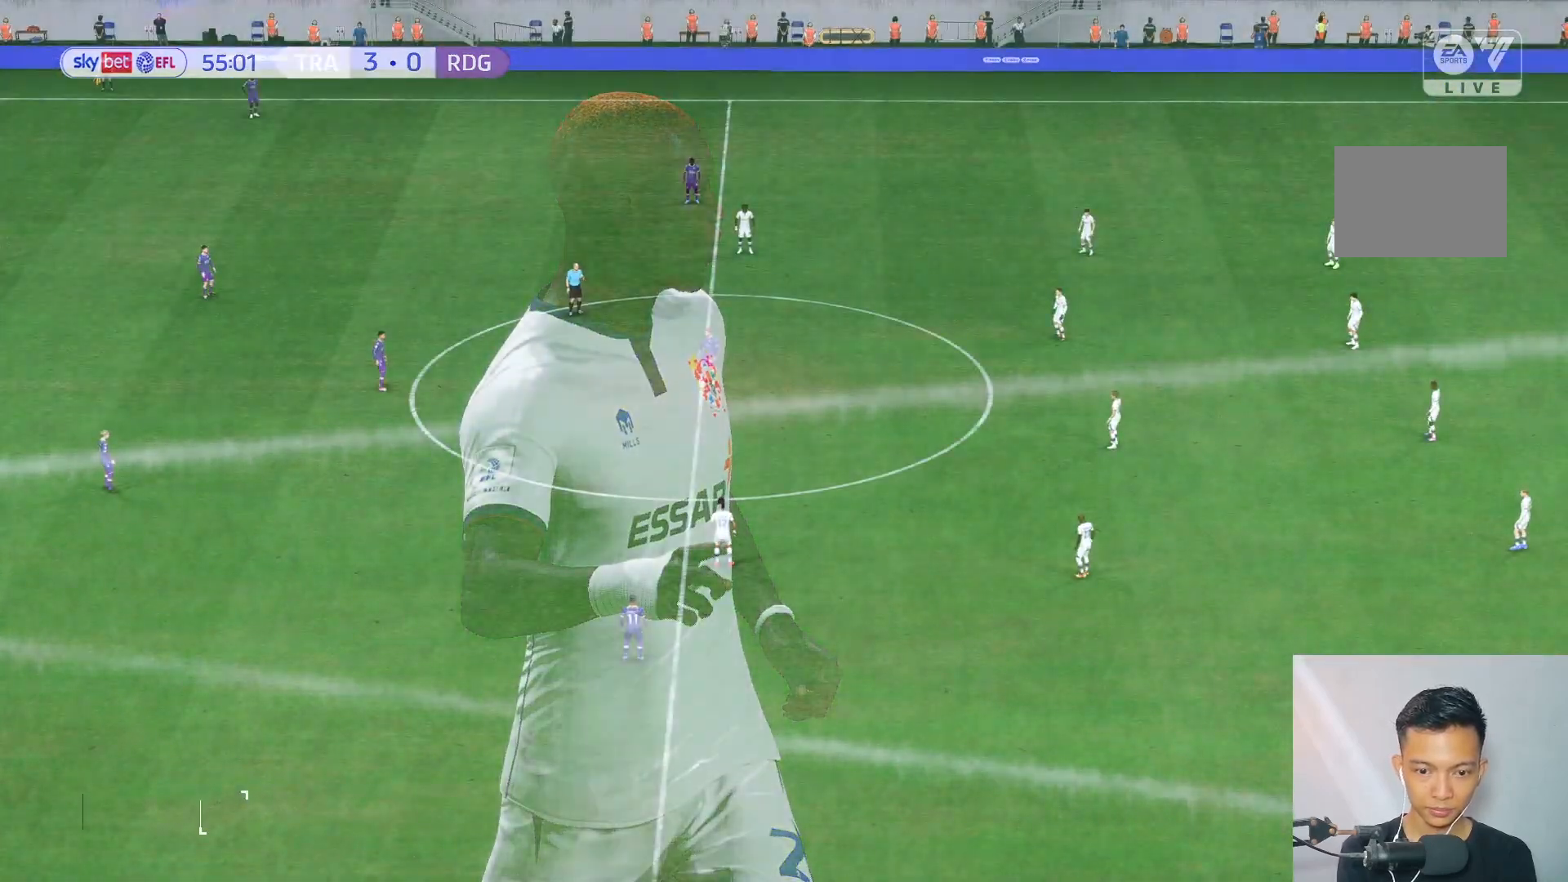
Gameplay with a controller (Xbox layout); each line is a JSON object with the inputs held at the frame after it. "events" lists button and stick changes between this image and that frame as [ms after this image, input, new state], when the widget could be followed in between. Not read: L3 R3.
{"buttons": [], "left_stick": "center", "right_stick": "center", "events": []}
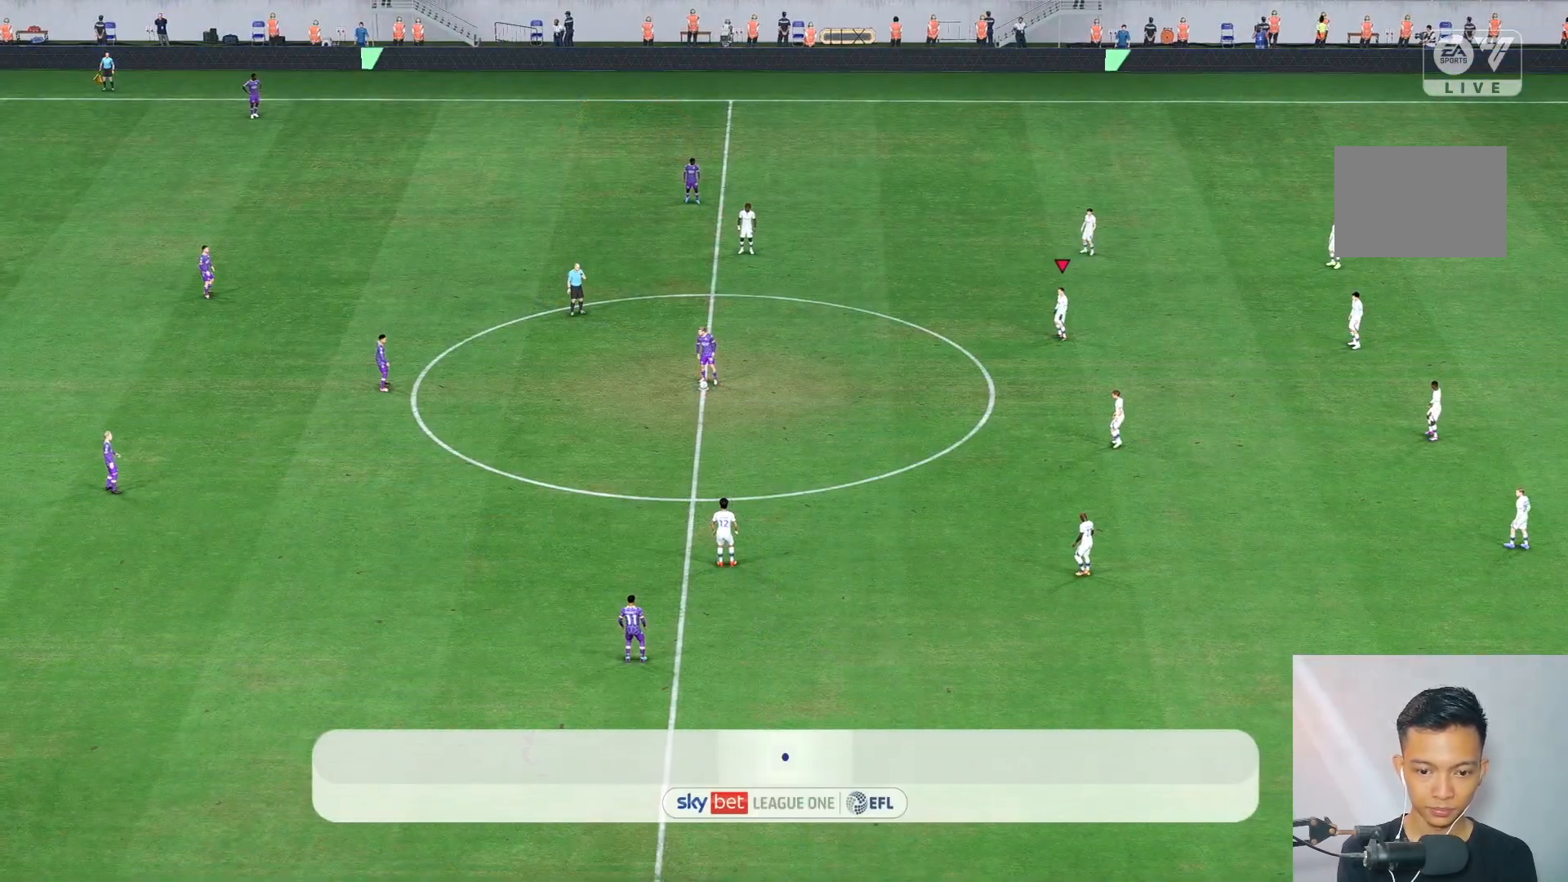
{"buttons": [], "left_stick": "center", "right_stick": "center", "events": [[333, "right_stick", "down-left"], [467, "right_stick", "center"]]}
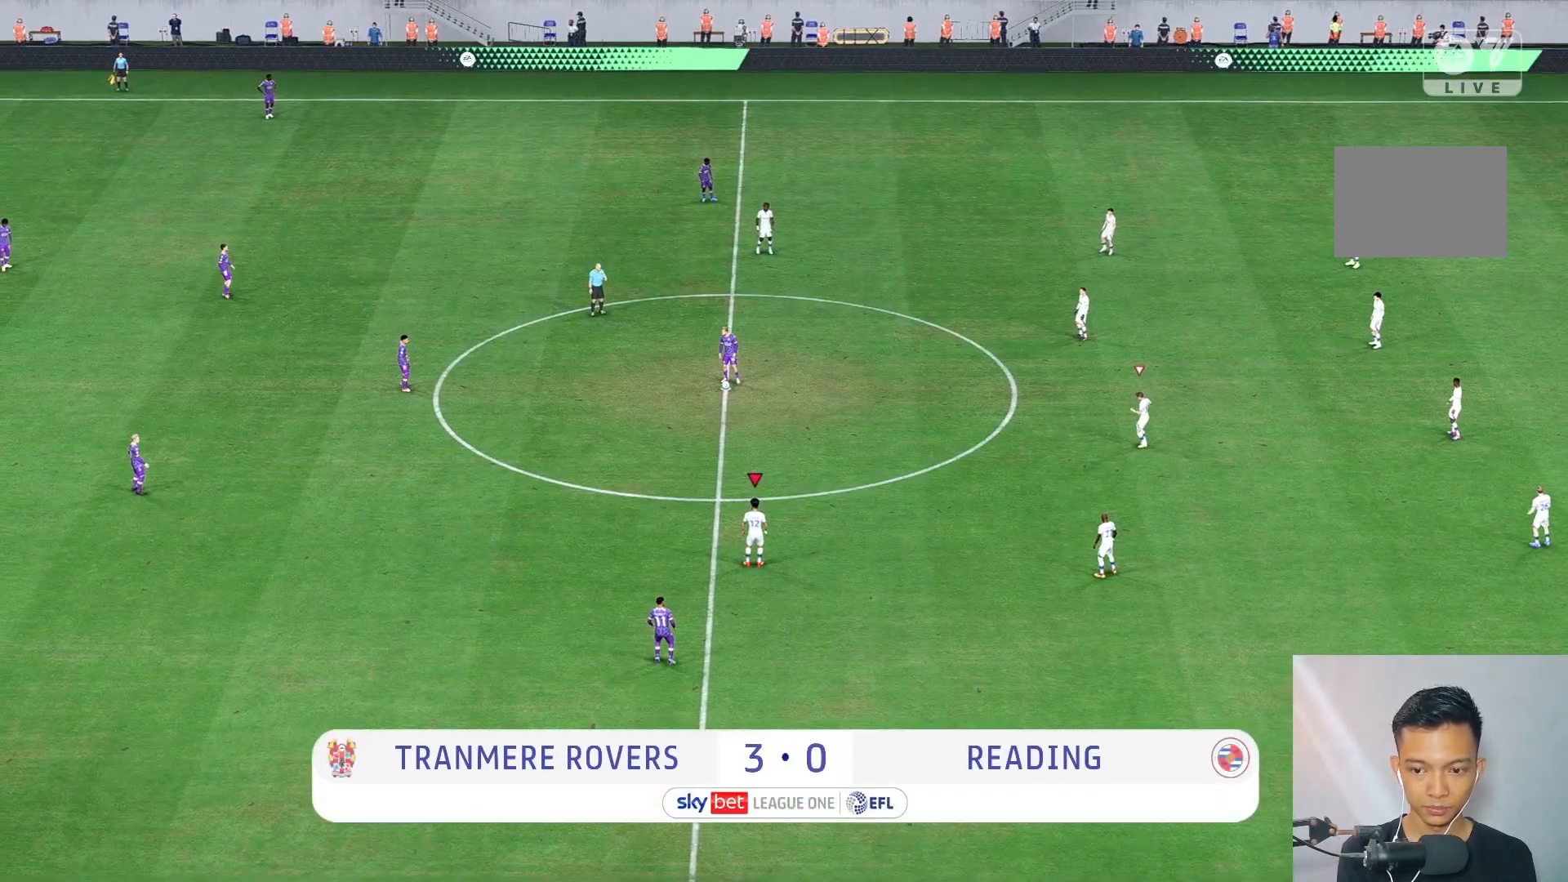
{"buttons": [], "left_stick": "up-left", "right_stick": "center", "events": [[267, "left_stick", "up-left"]]}
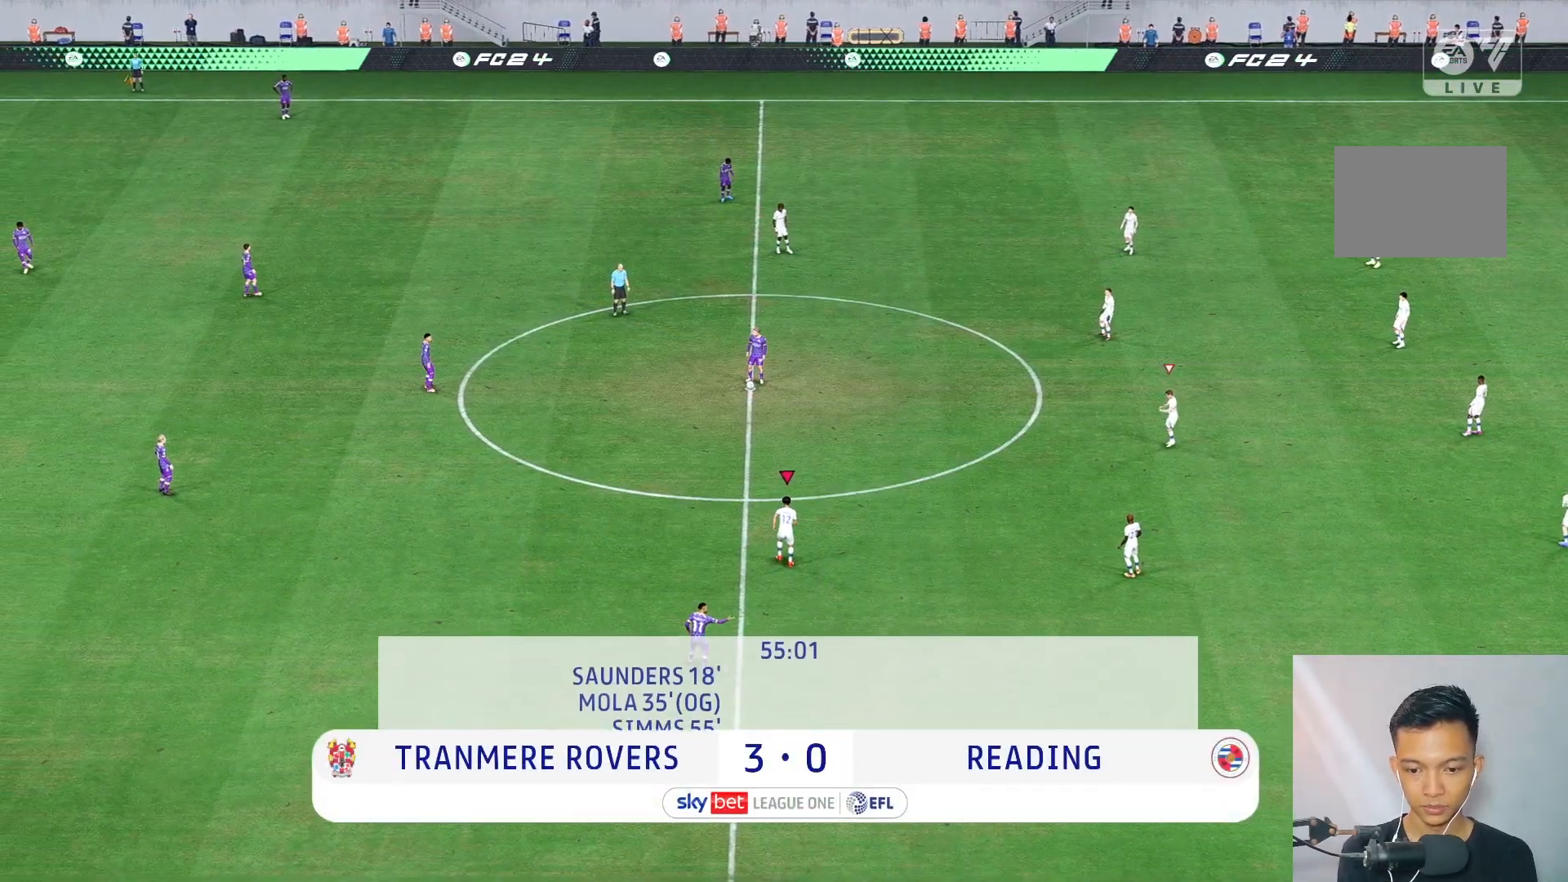
{"buttons": [], "left_stick": "center", "right_stick": "center", "events": [[300, "left_stick", "center"]]}
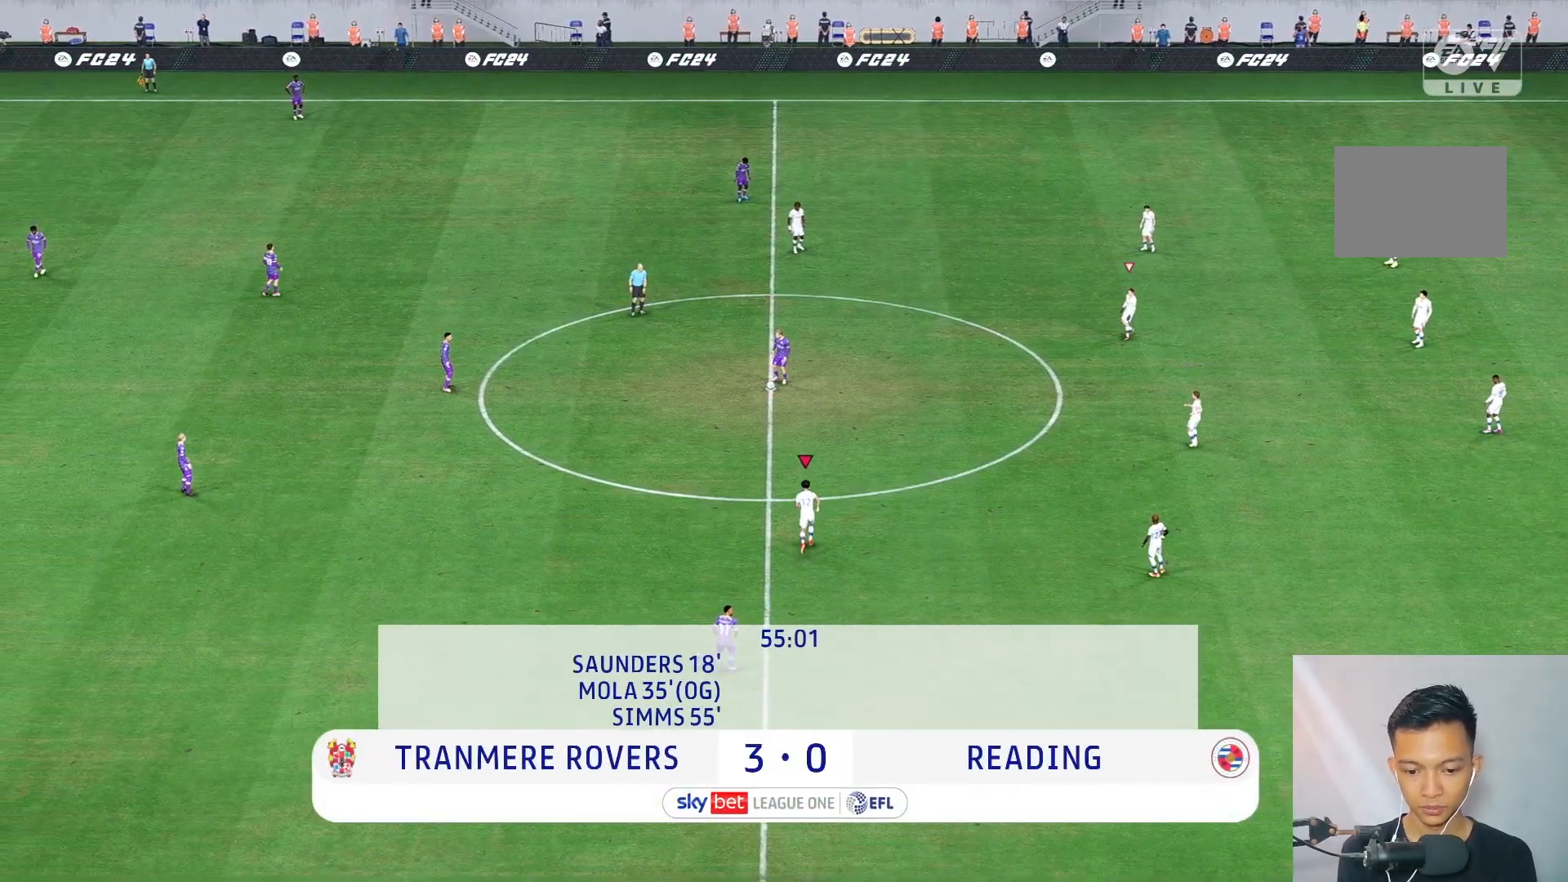
{"buttons": [], "left_stick": "up-left", "right_stick": "center", "events": [[200, "left_stick", "up-left"]]}
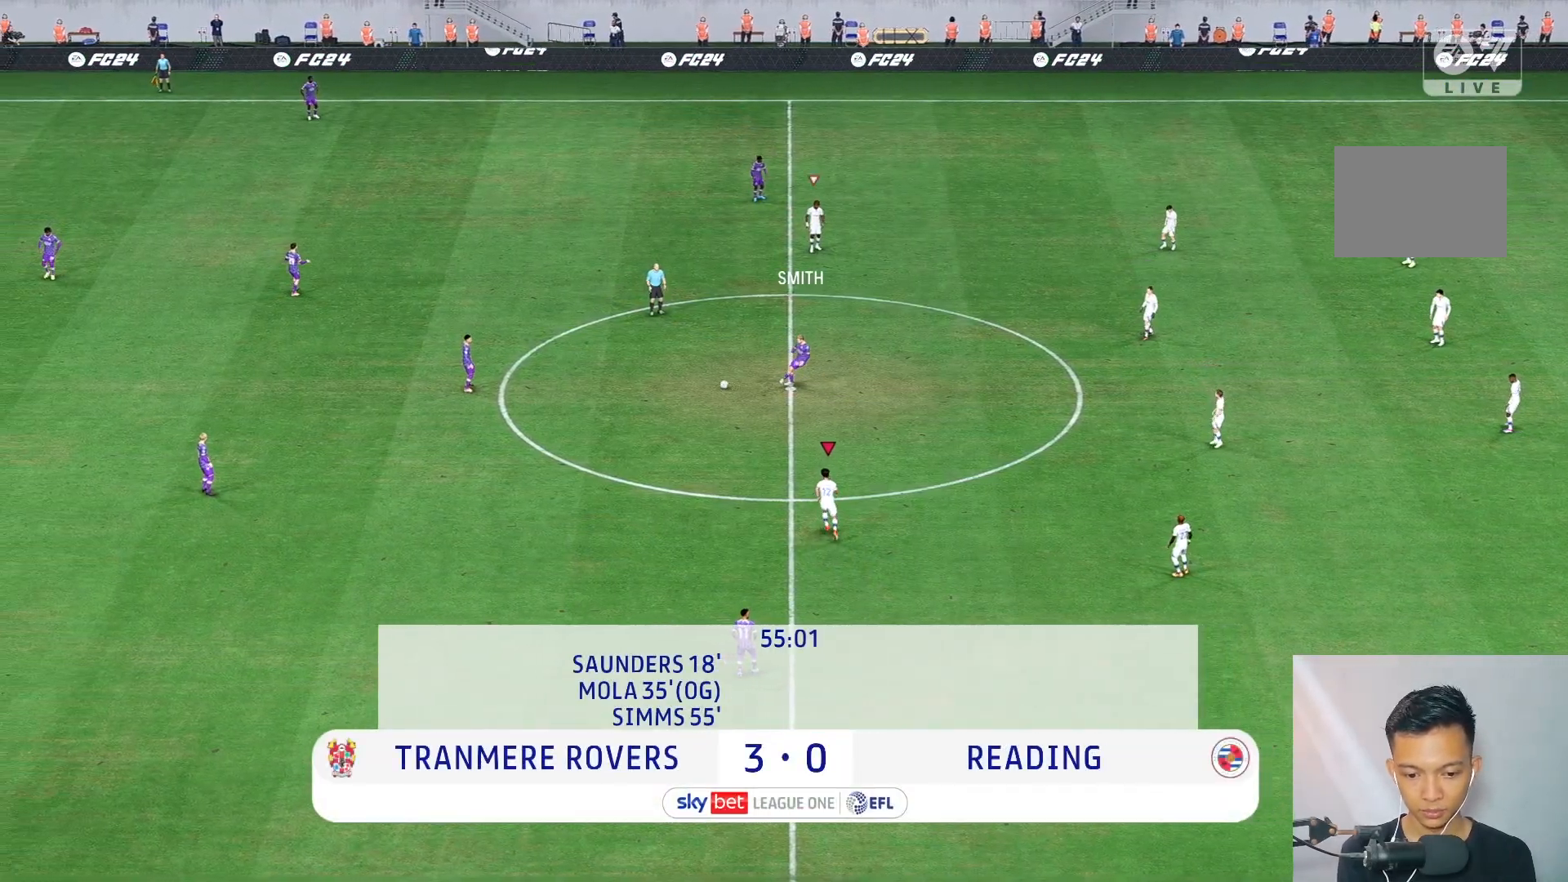
{"buttons": [], "left_stick": "up-left", "right_stick": "center", "events": []}
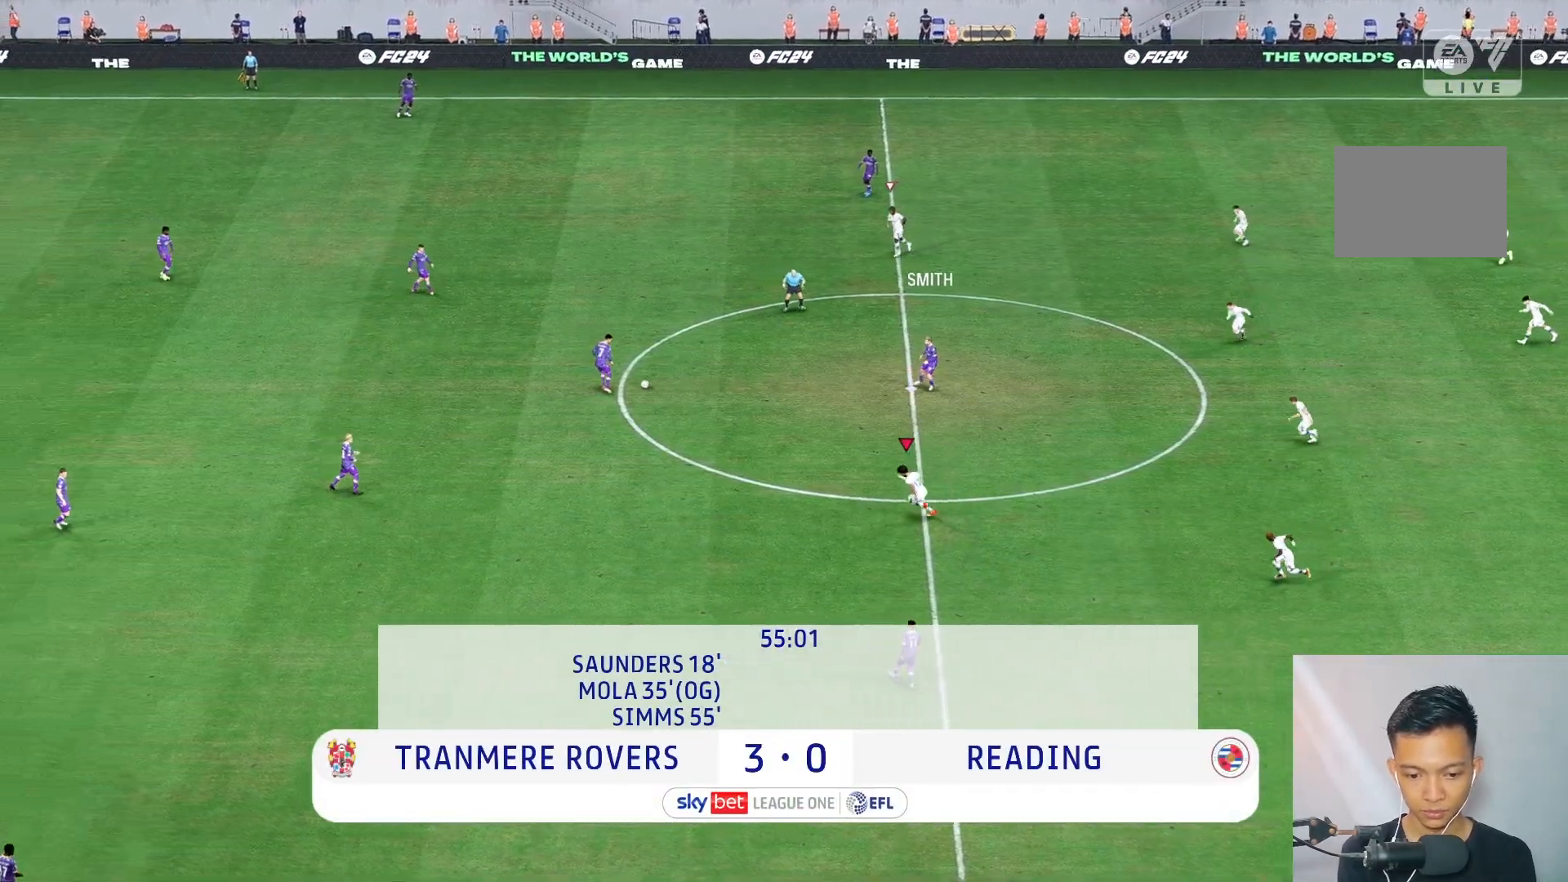
{"buttons": [], "left_stick": "up-left", "right_stick": "center", "events": []}
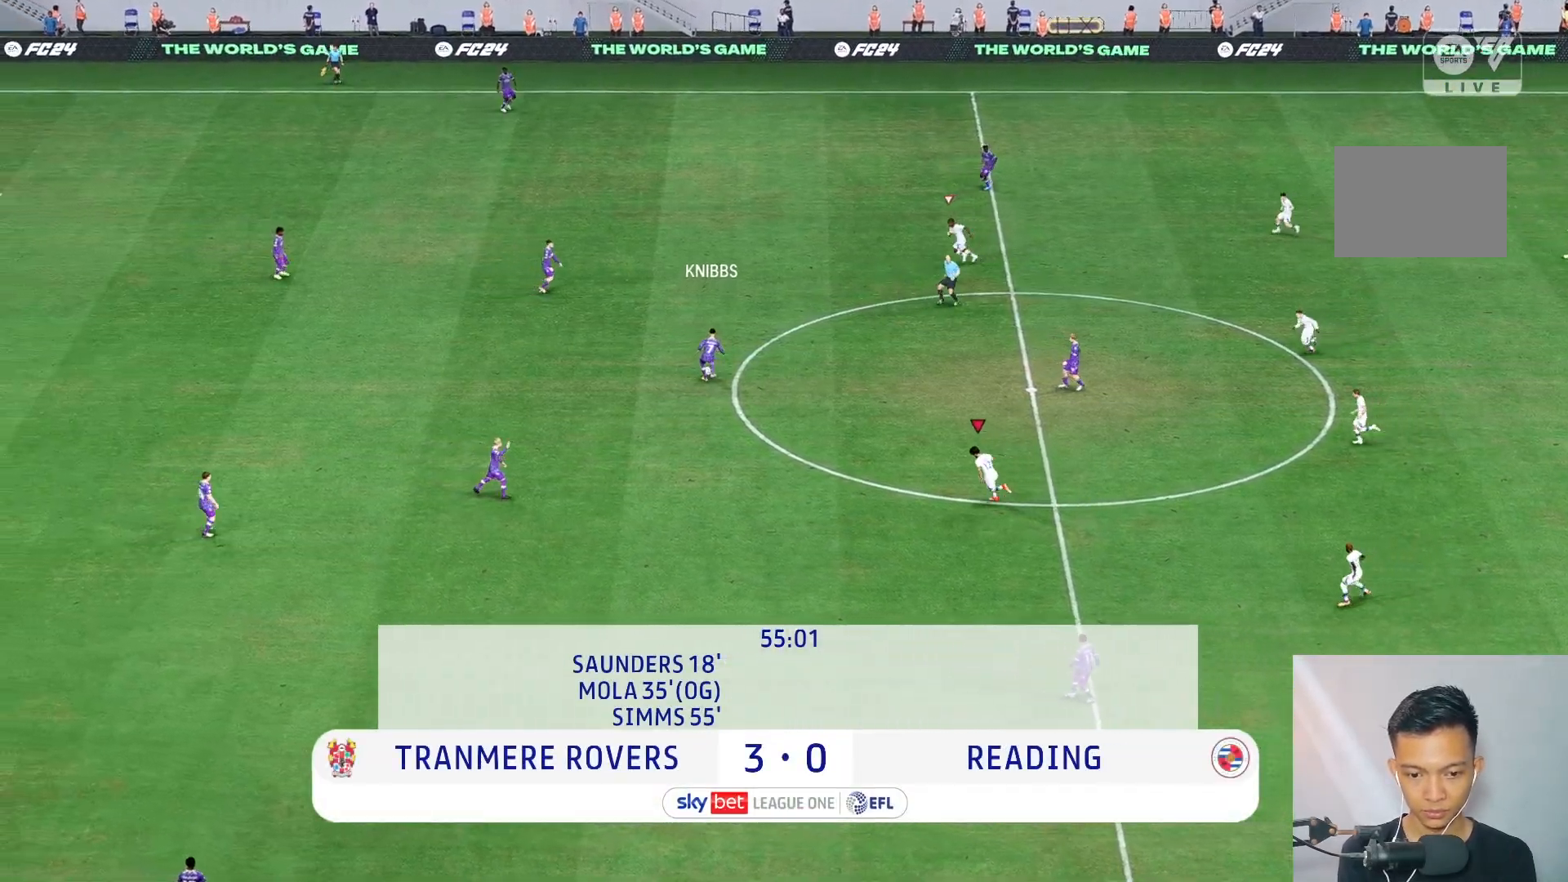
{"buttons": [], "left_stick": "down", "right_stick": "center", "events": [[283, "left_stick", "center"], [350, "left_stick", "down-right"], [450, "left_stick", "down"]]}
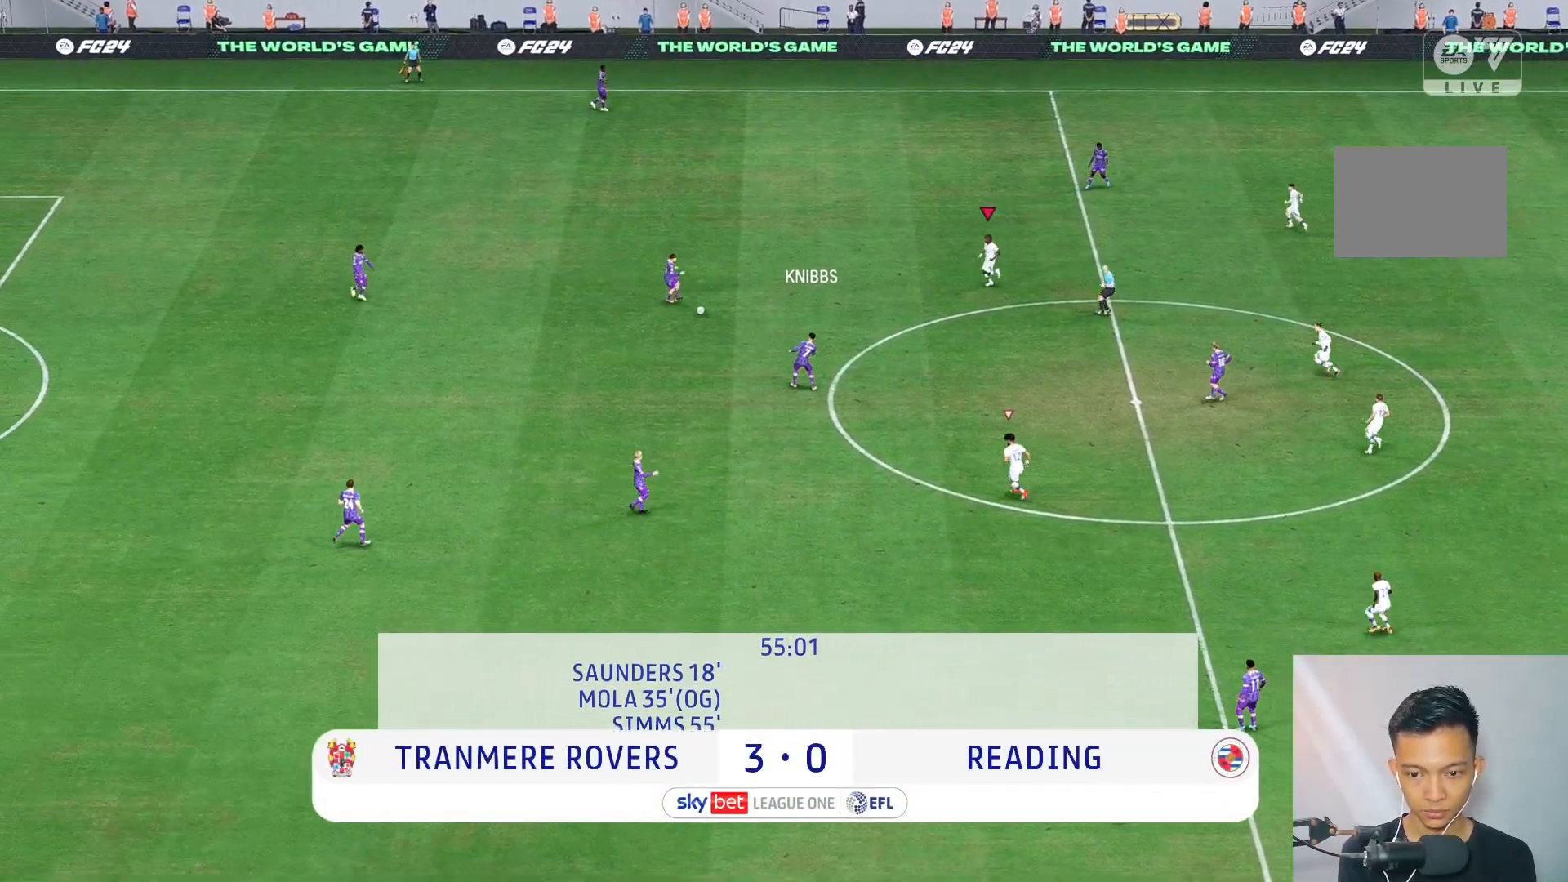
{"buttons": [], "left_stick": "down", "right_stick": "center", "events": []}
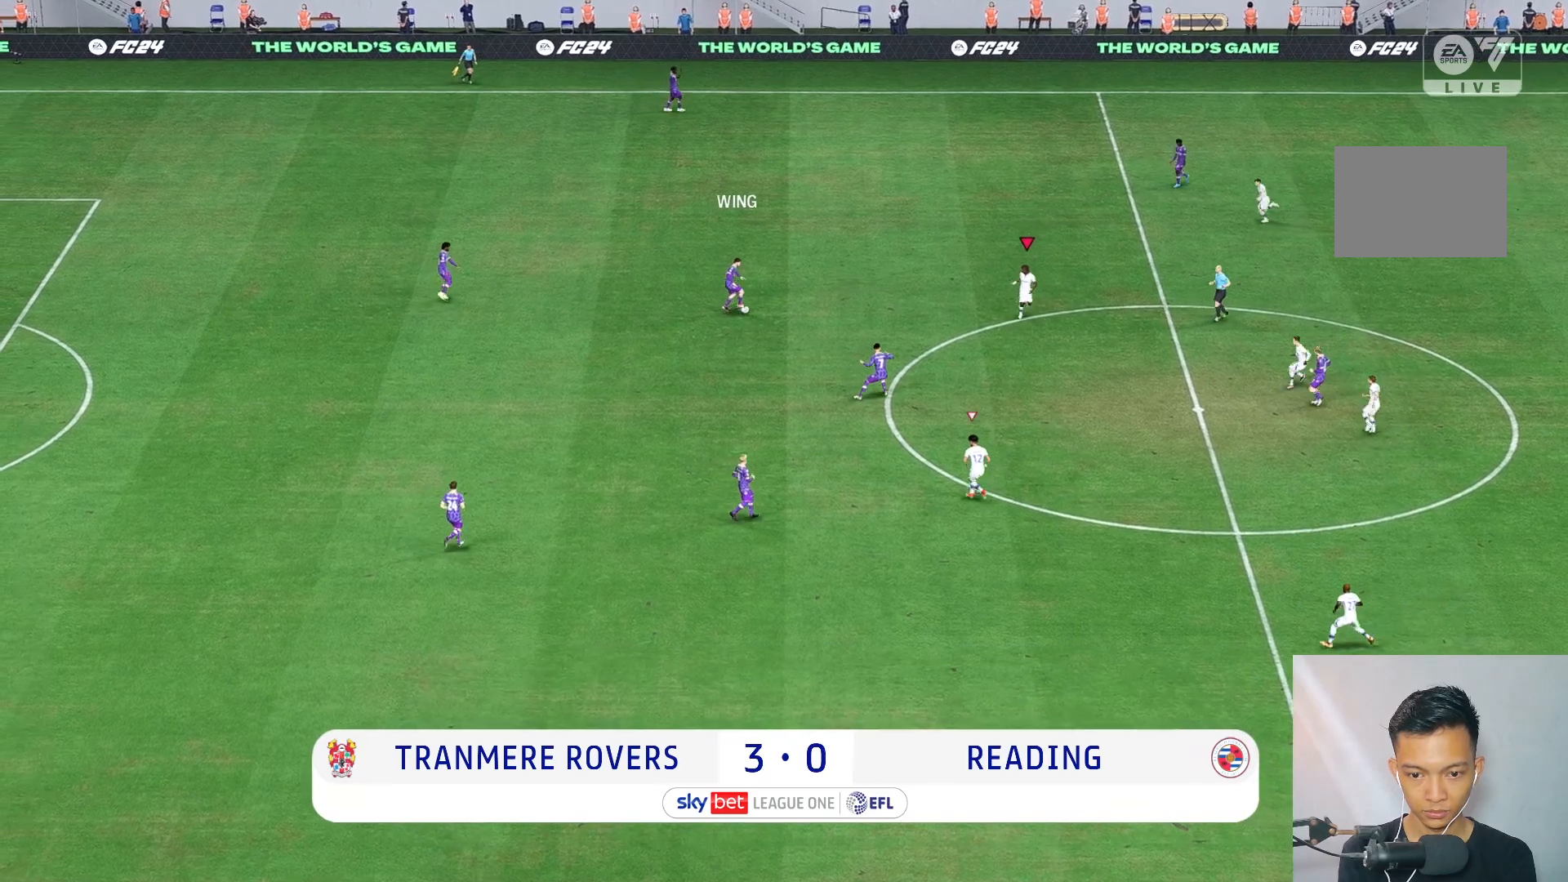
{"buttons": [], "left_stick": "left", "right_stick": "center", "events": [[250, "left_stick", "left"]]}
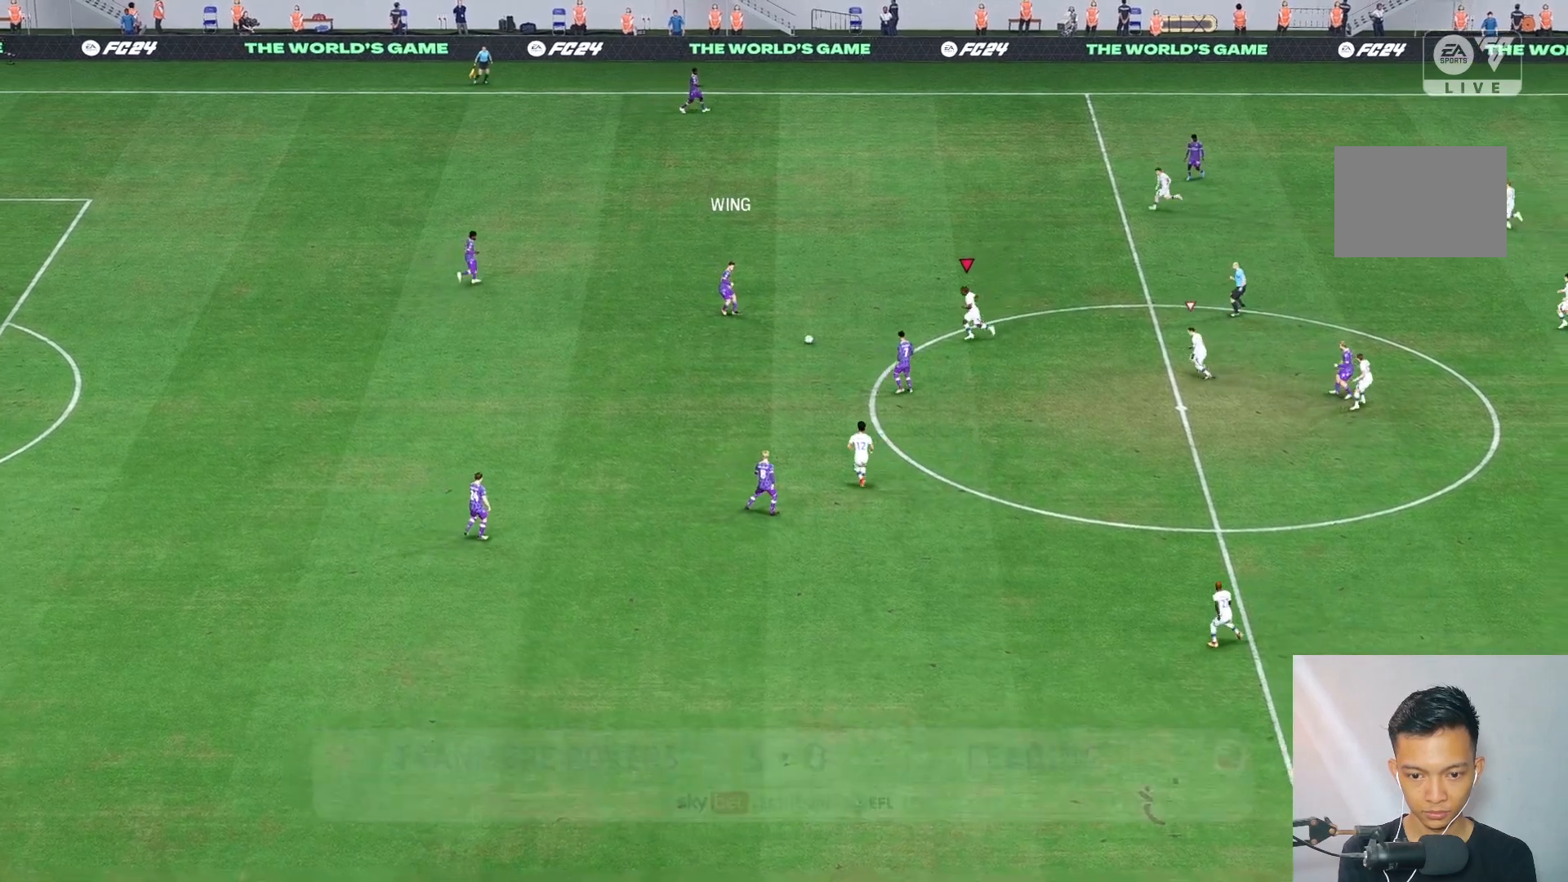
{"buttons": [], "left_stick": "down", "right_stick": "center", "events": [[100, "left_stick", "up-left"], [250, "left_stick", "down"], [350, "R2", "down"], [450, "R2", "up"]]}
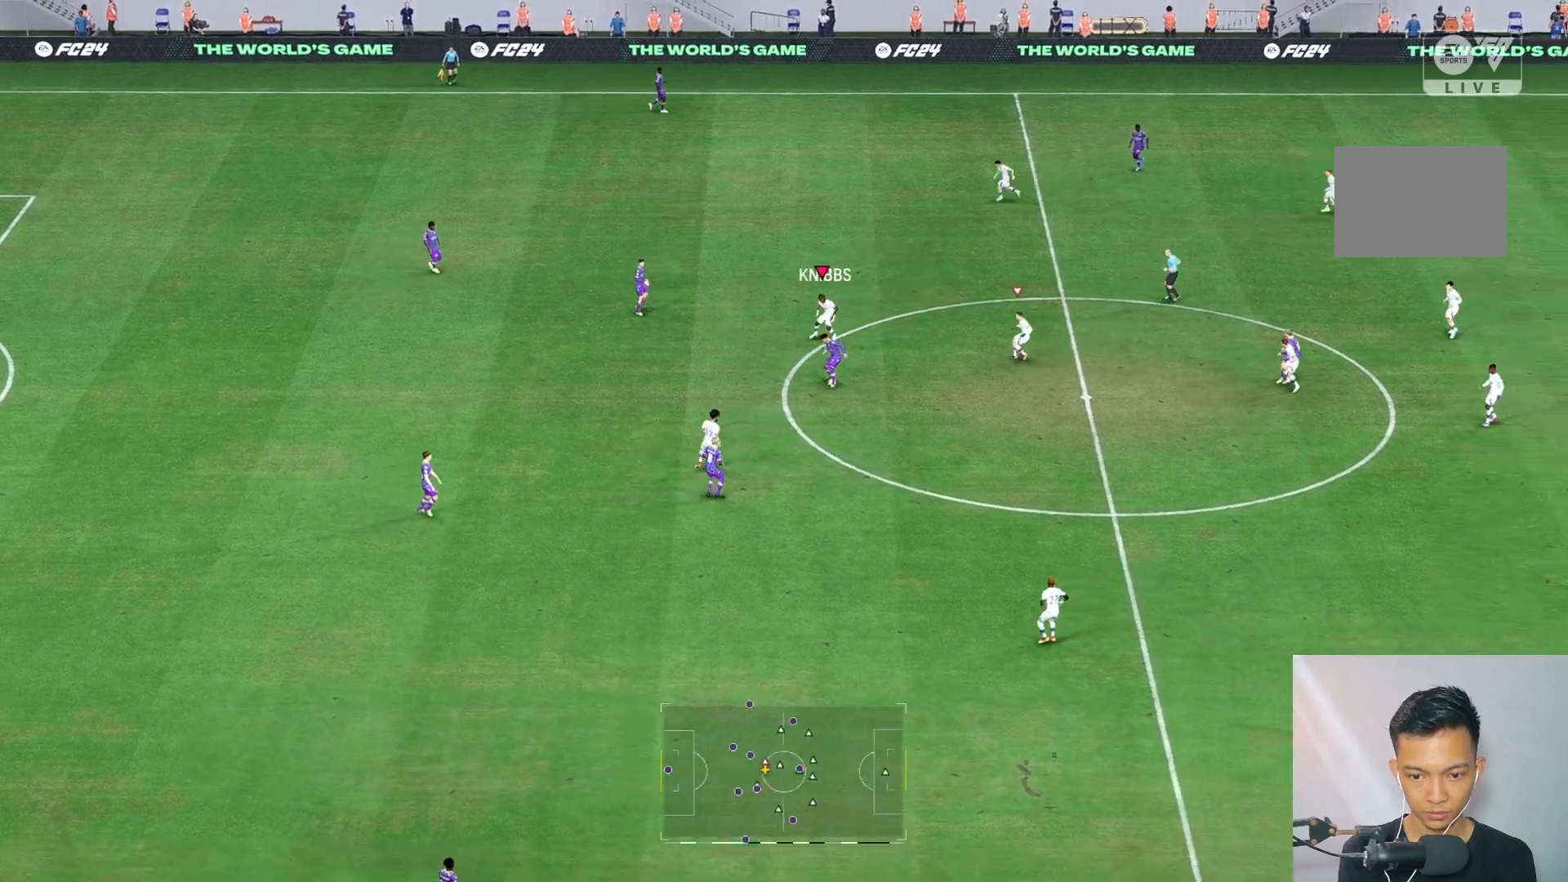
{"buttons": [], "left_stick": "right", "right_stick": "center", "events": [[17, "left_stick", "down-right"], [333, "right_stick", "down"], [467, "left_stick", "right"], [467, "right_stick", "center"]]}
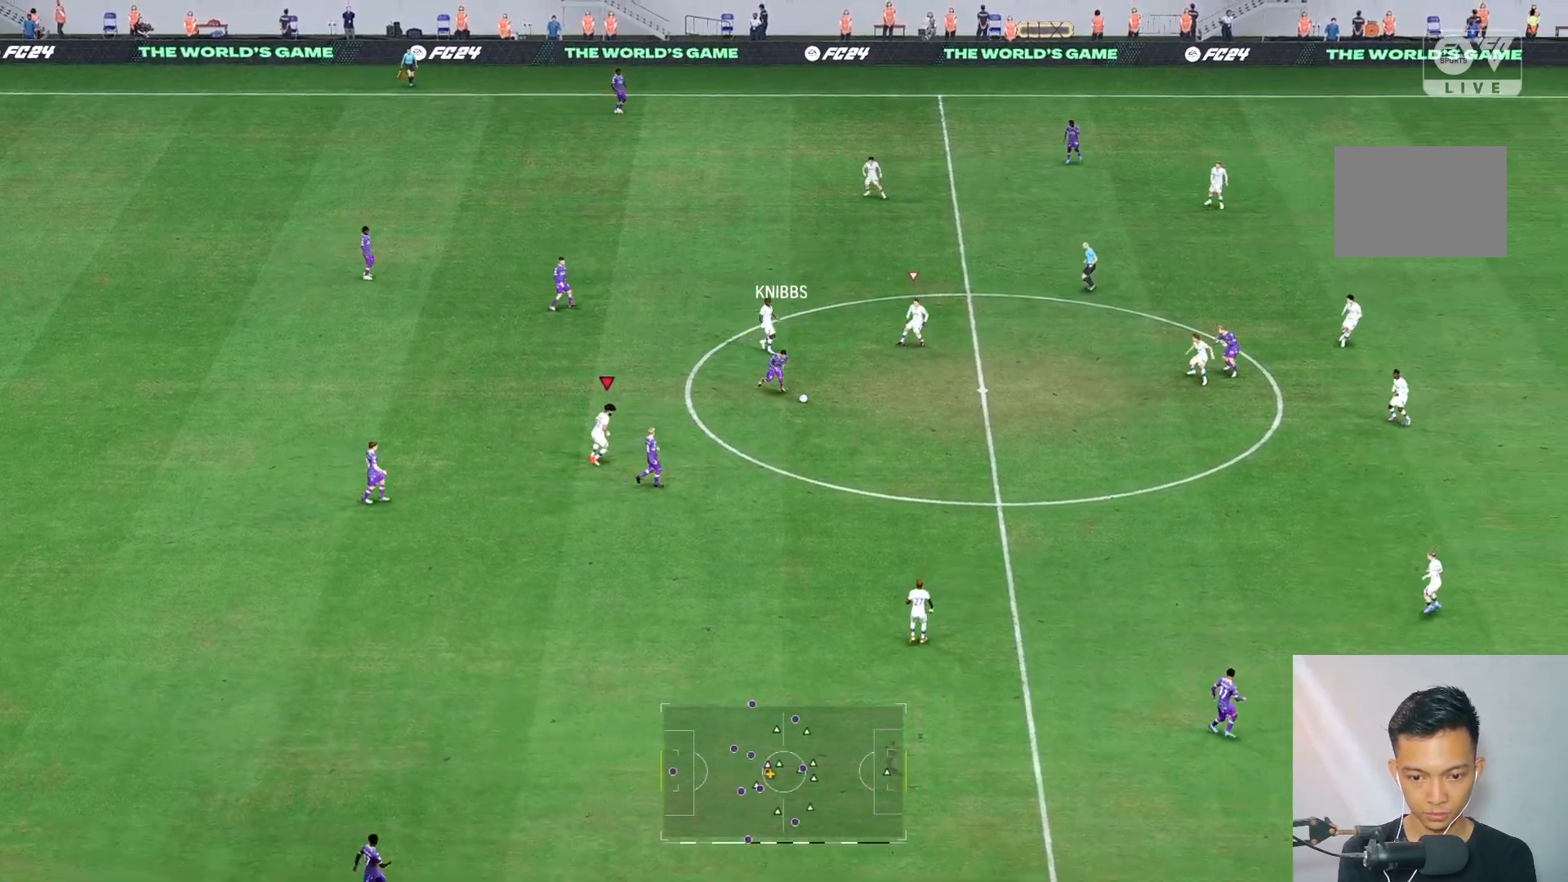
{"buttons": [], "left_stick": "right", "right_stick": "down", "events": [[67, "L2", "down"], [117, "L2", "up"], [450, "right_stick", "down"]]}
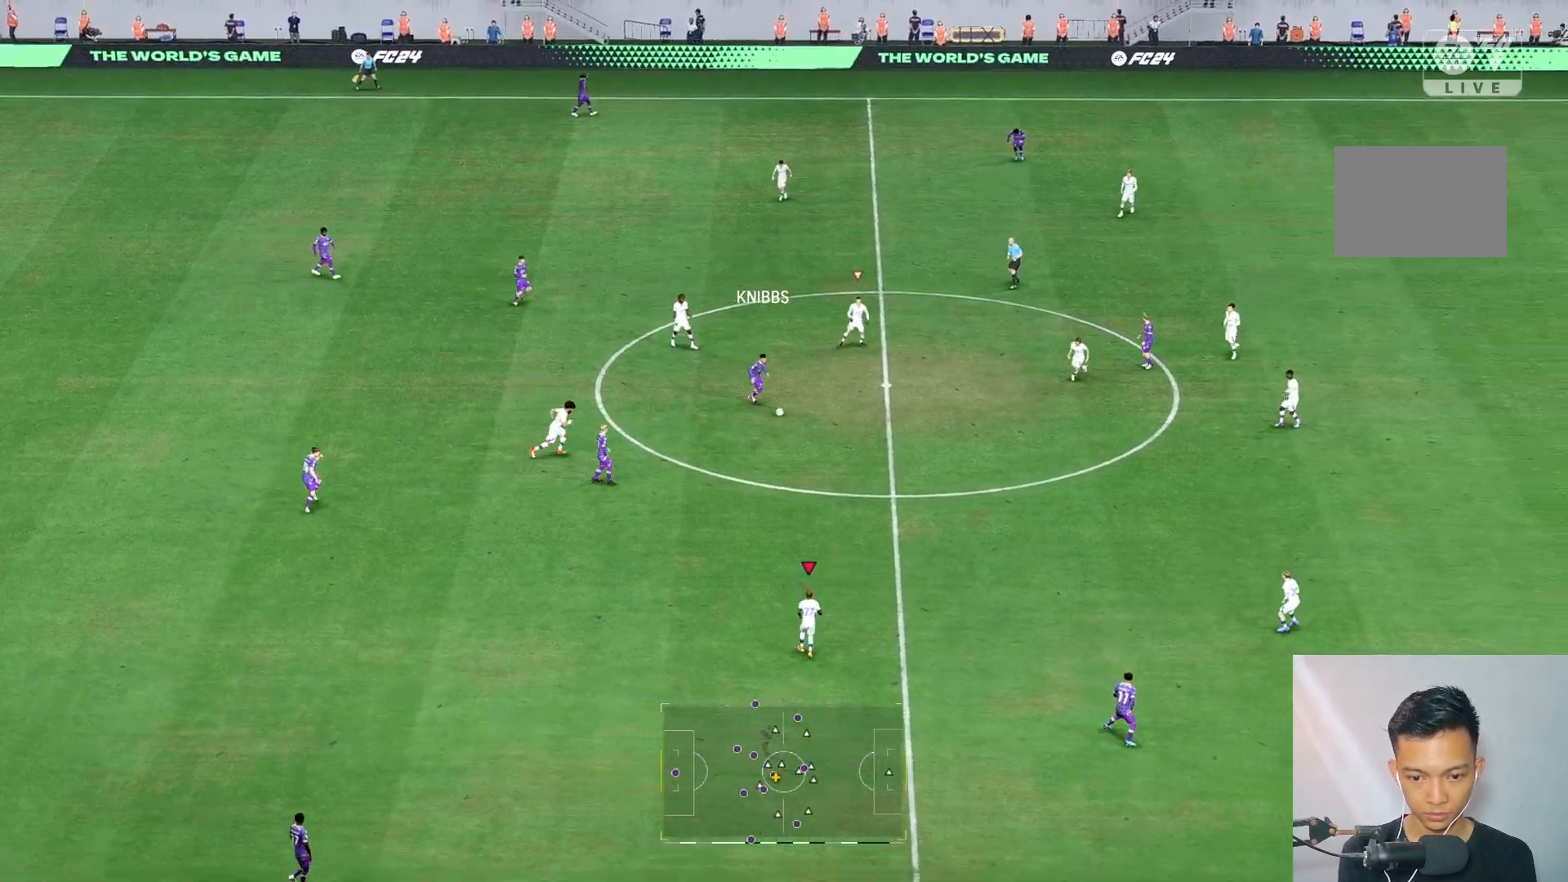
{"buttons": [], "left_stick": "up-right", "right_stick": "center", "events": [[67, "right_stick", "center"], [350, "left_stick", "up-right"]]}
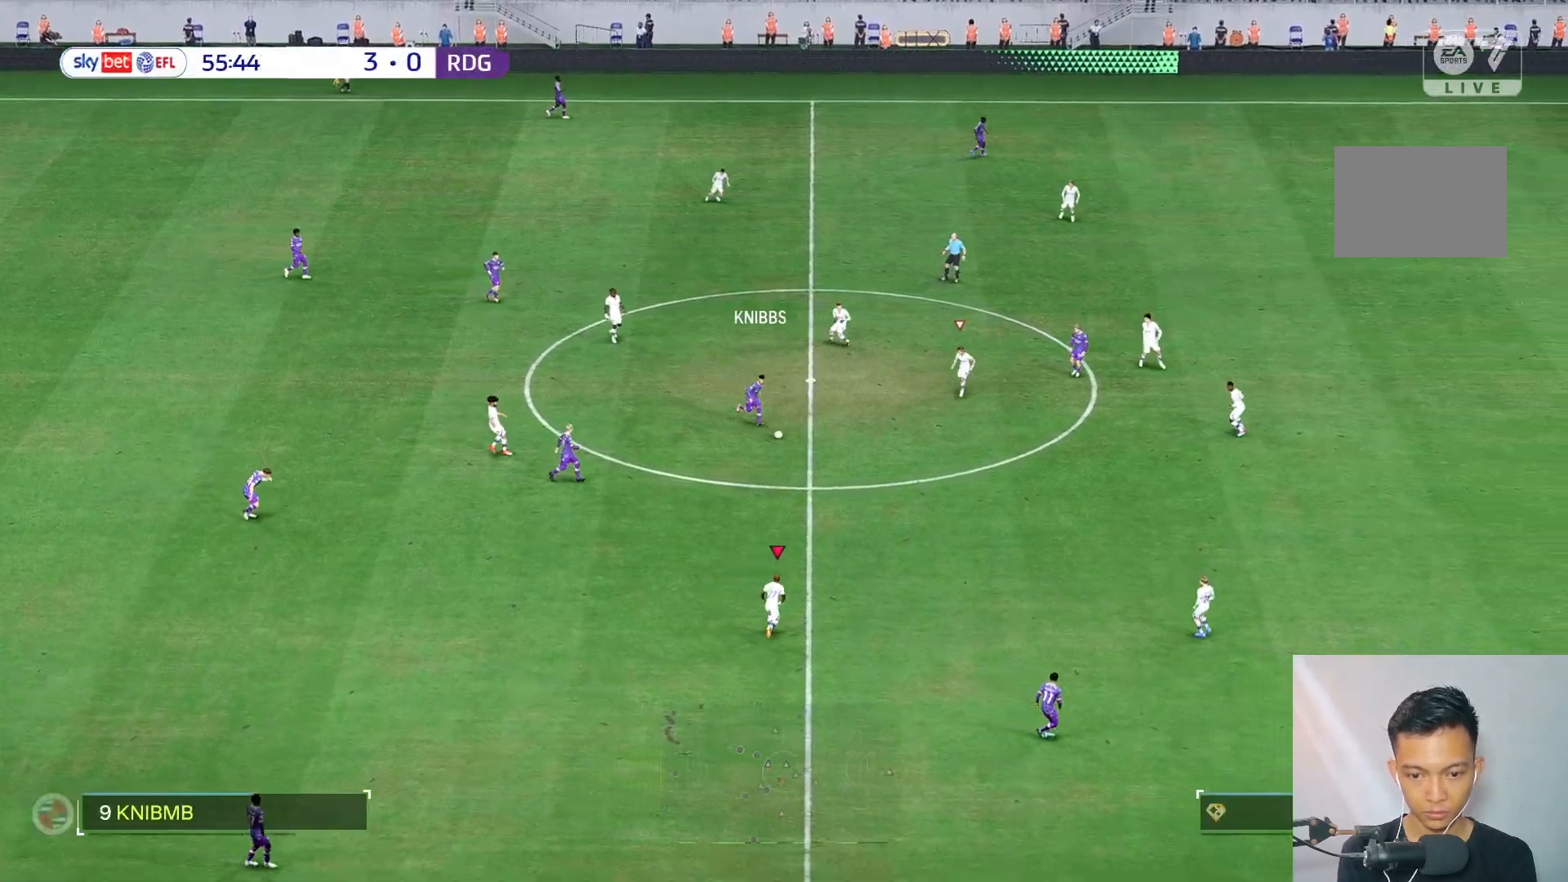
{"buttons": [], "left_stick": "up-right", "right_stick": "center", "events": []}
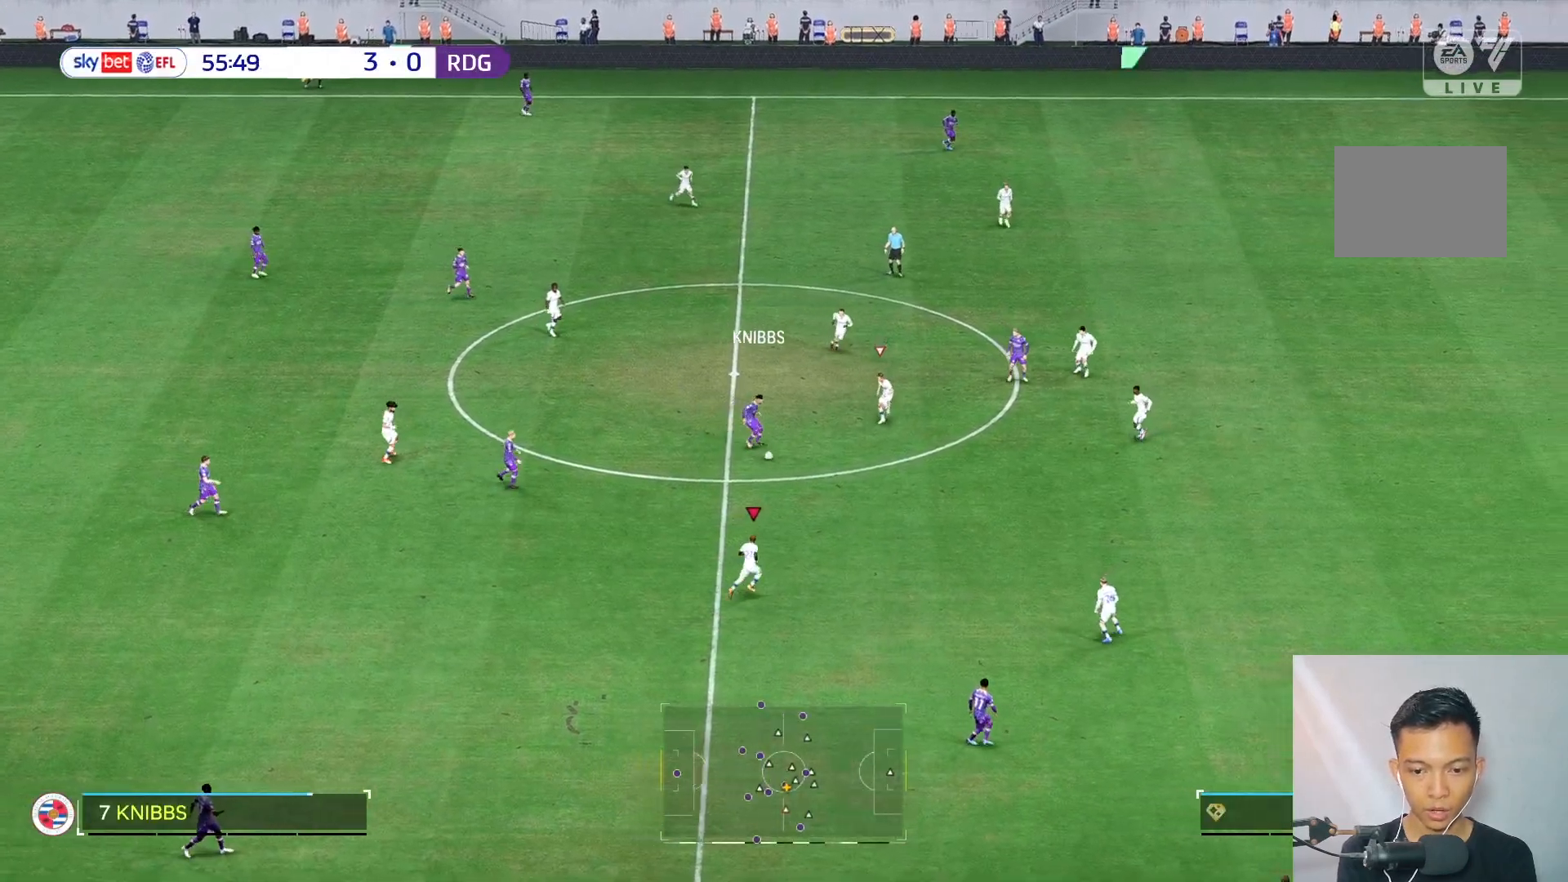
{"buttons": [], "left_stick": "up-left", "right_stick": "center", "events": [[467, "left_stick", "up-left"]]}
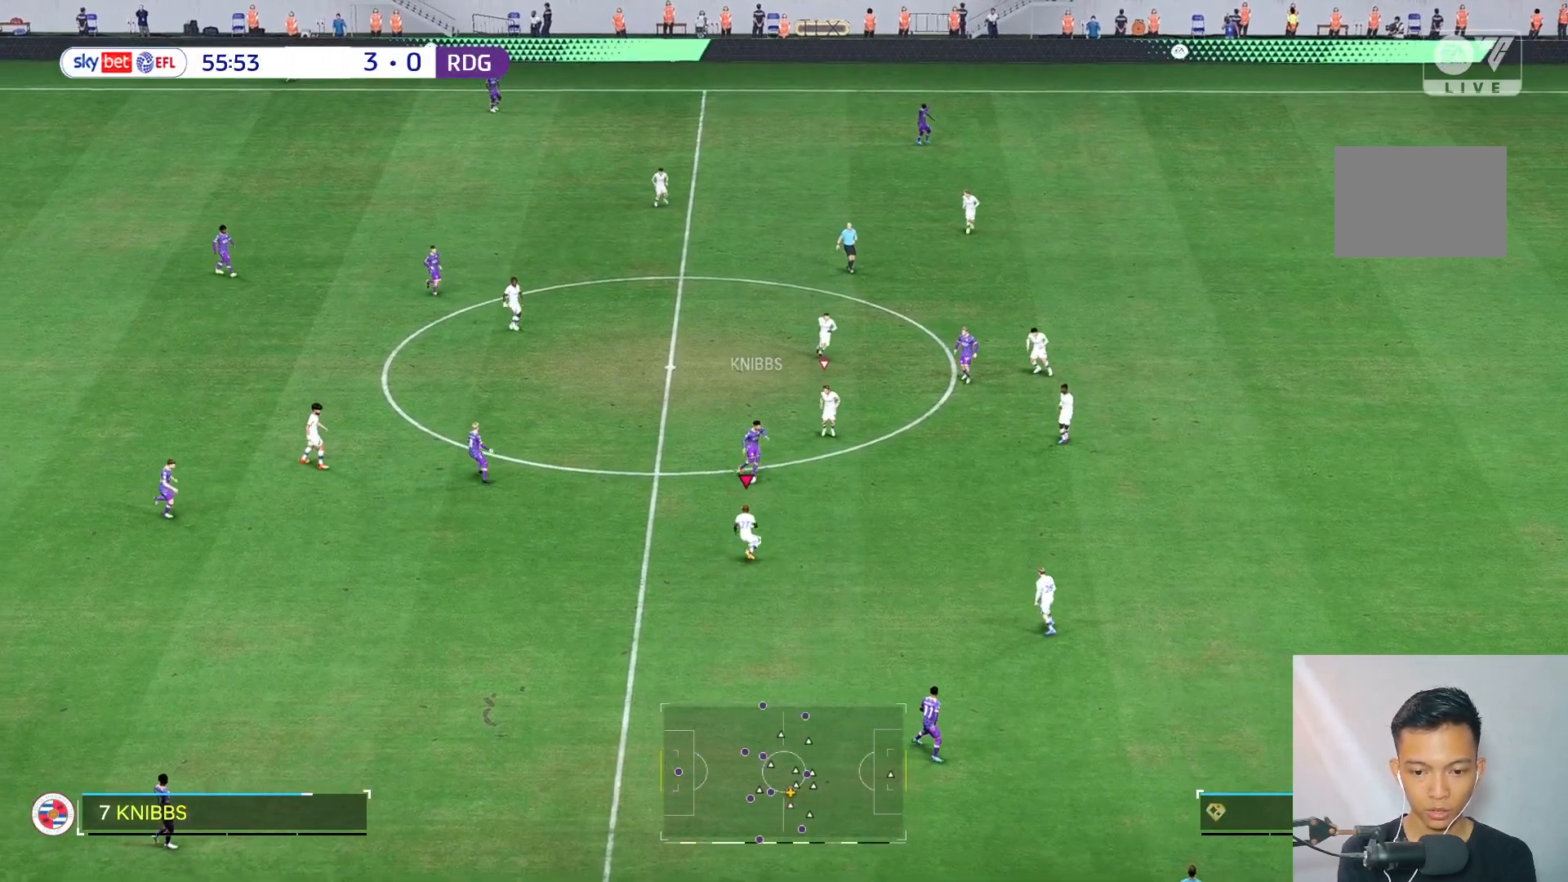
{"buttons": [], "left_stick": "up-right", "right_stick": "center", "events": [[33, "R2", "down"], [117, "R2", "up"], [183, "left_stick", "up-right"]]}
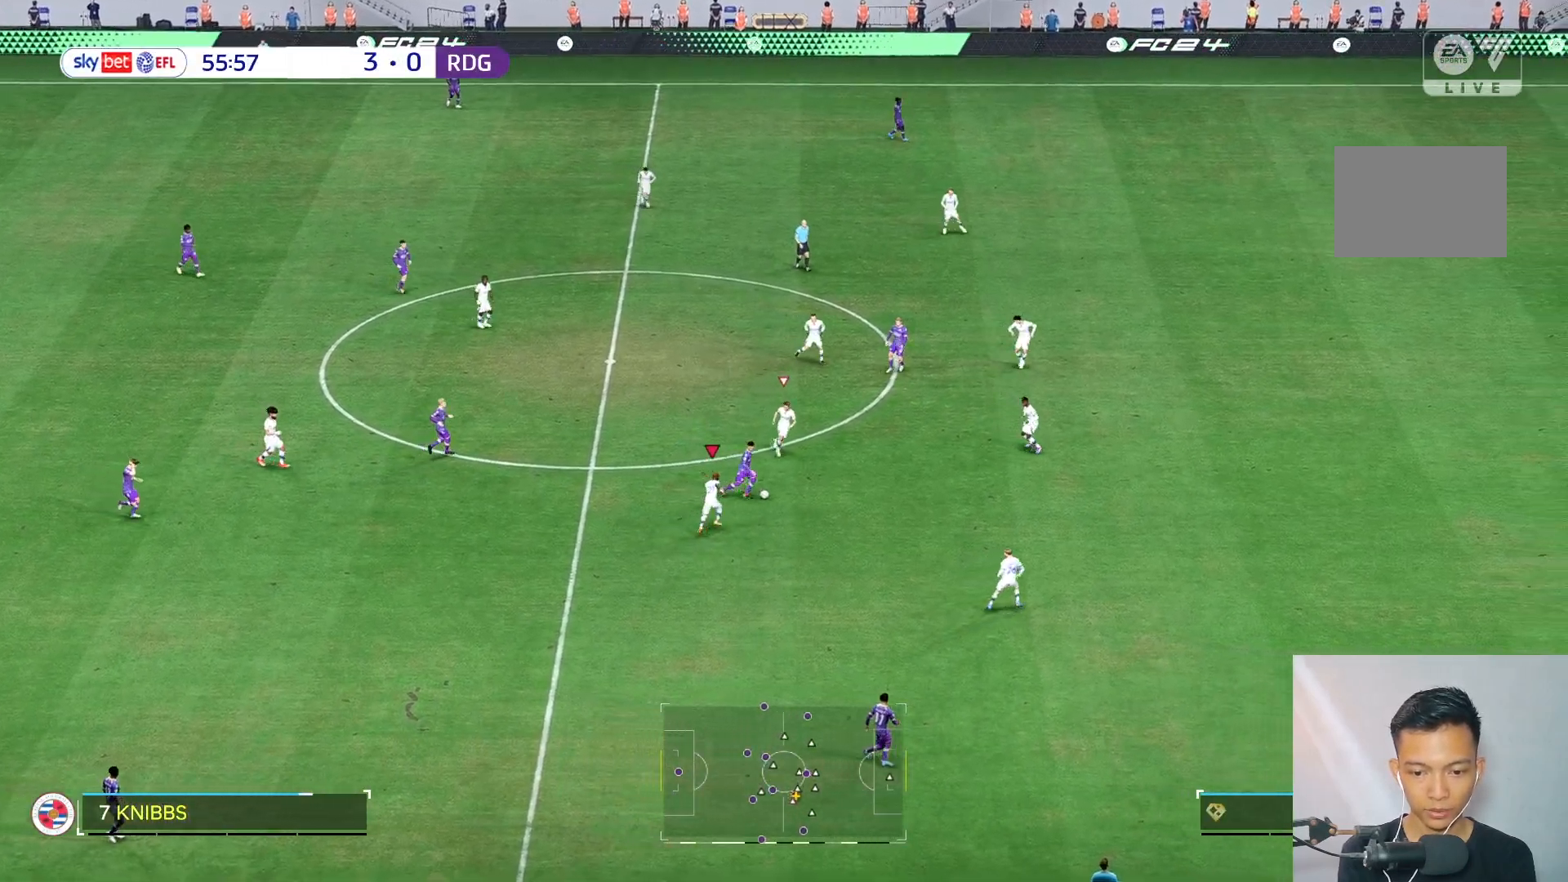
{"buttons": [], "left_stick": "right", "right_stick": "center", "events": [[83, "left_stick", "right"], [350, "right_stick", "down"], [450, "right_stick", "center"]]}
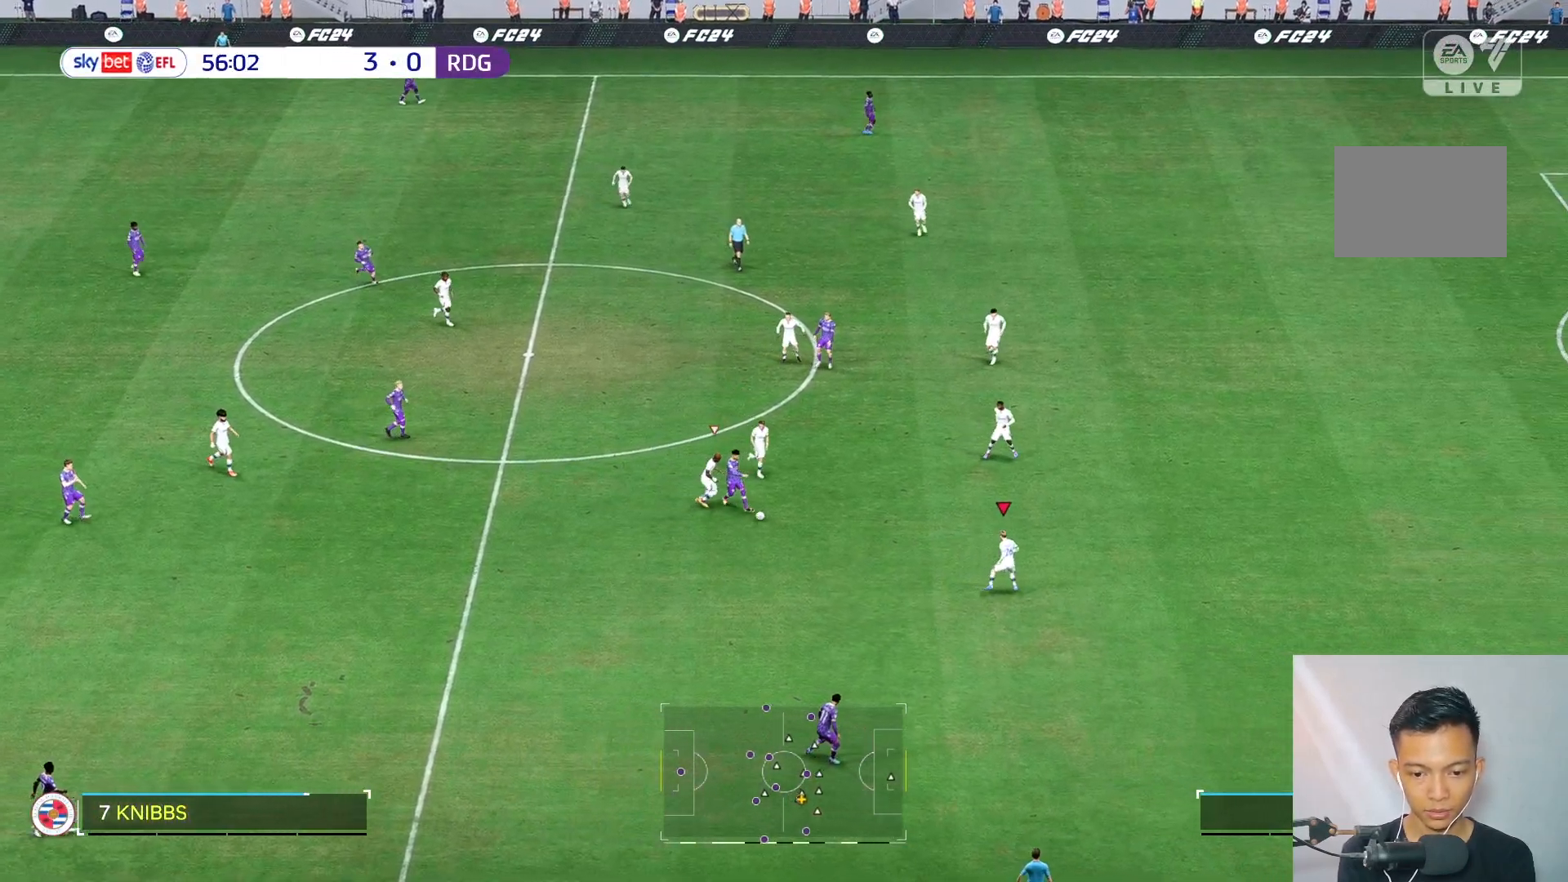
{"buttons": [], "left_stick": "down-left", "right_stick": "center", "events": [[50, "L2", "down"], [150, "L2", "up"], [183, "left_stick", "down-right"], [350, "left_stick", "down"], [483, "left_stick", "down-left"]]}
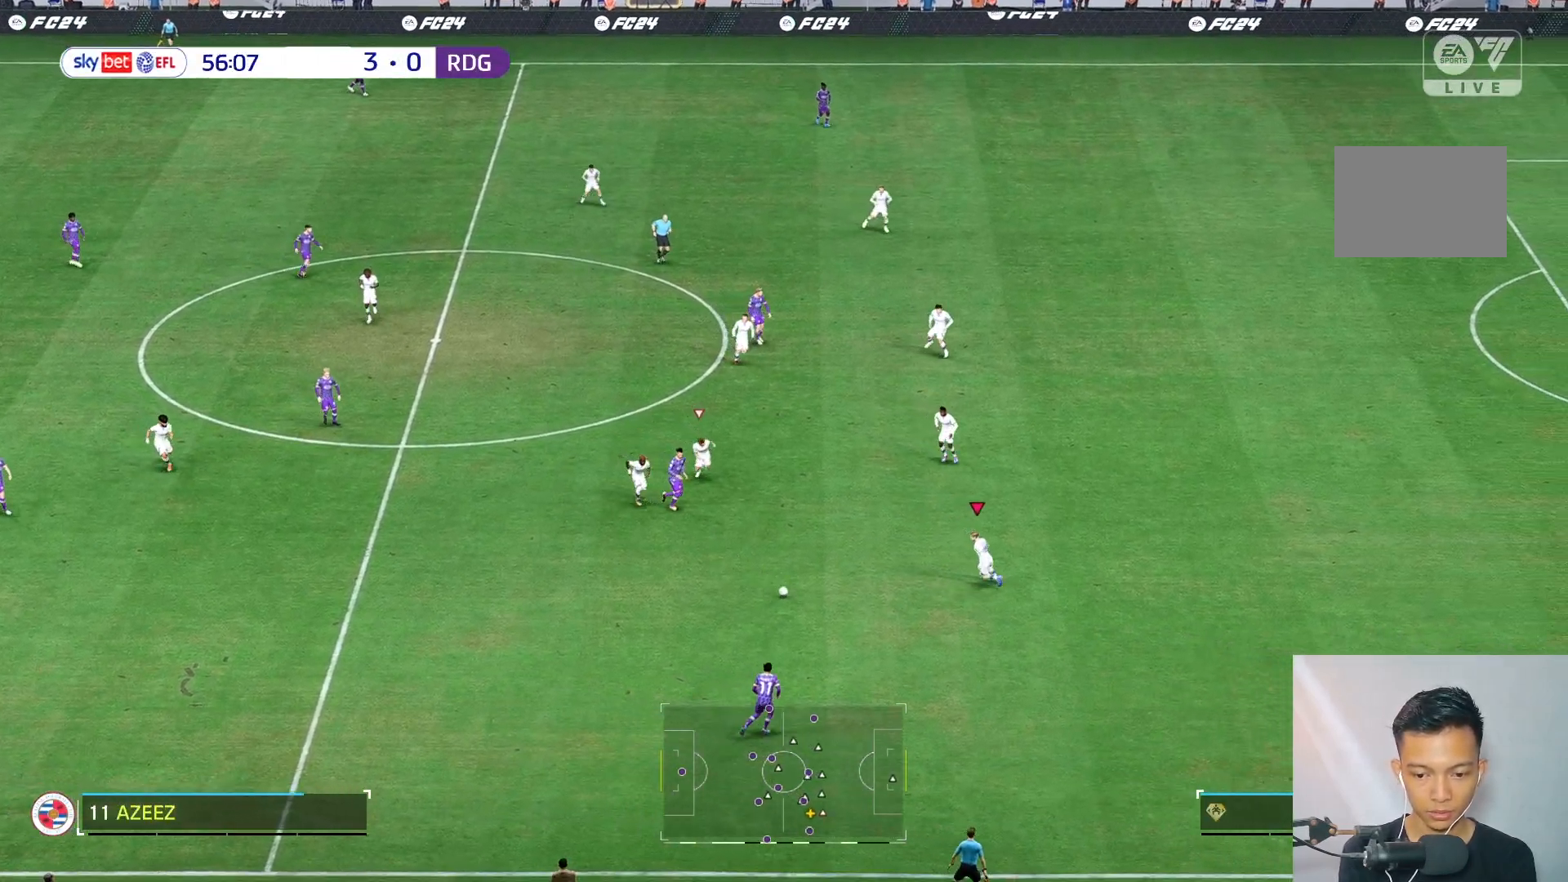
{"buttons": [], "left_stick": "down-right", "right_stick": "center", "events": [[350, "left_stick", "down"], [450, "left_stick", "down-right"]]}
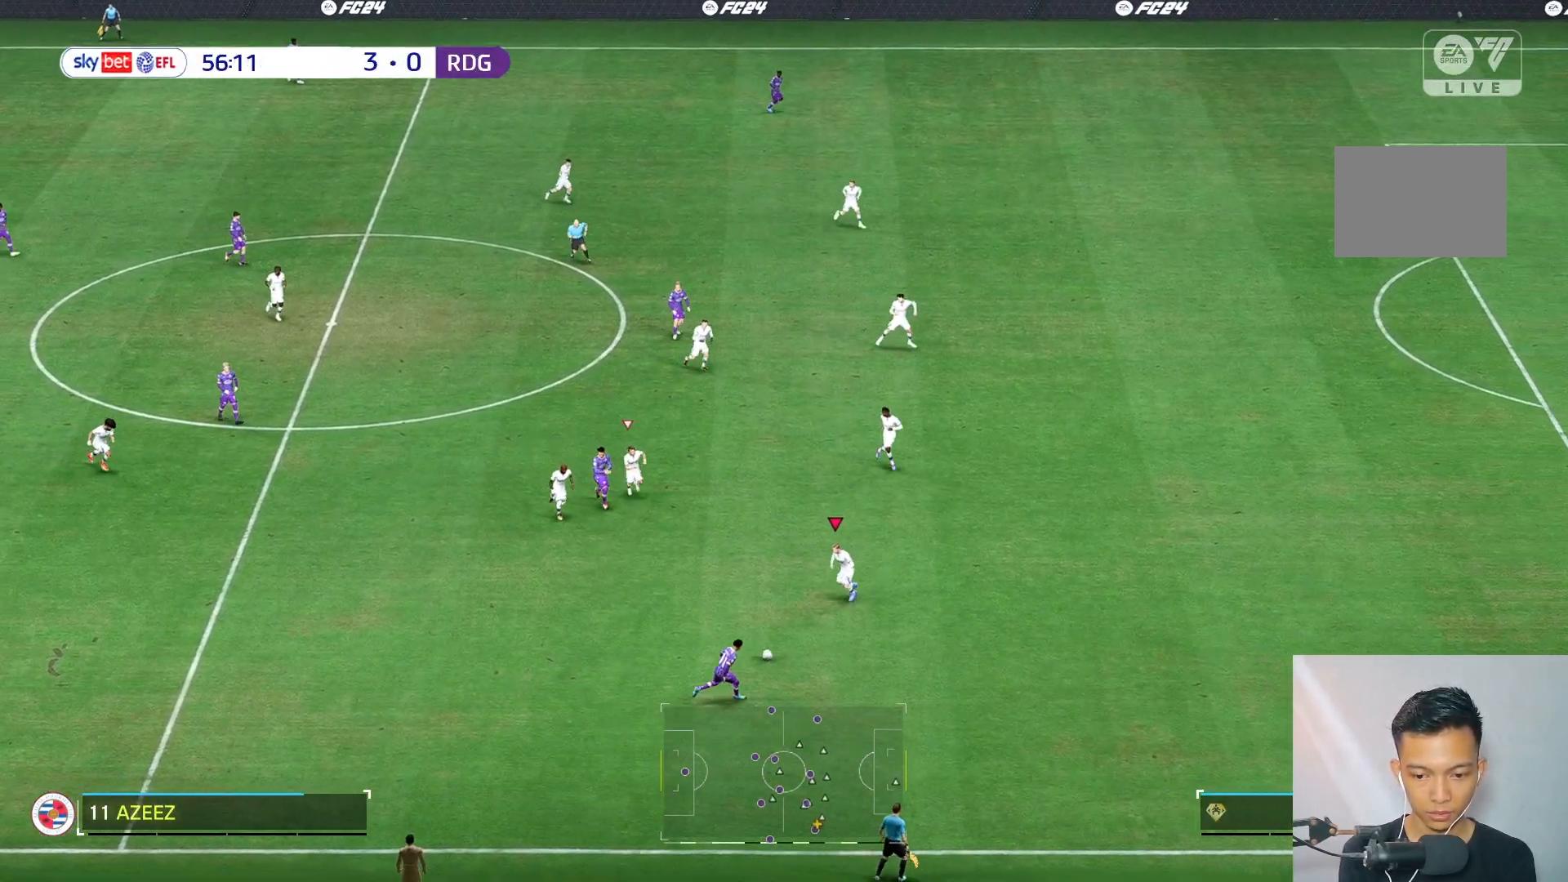
{"buttons": [], "left_stick": "down-right", "right_stick": "center", "events": []}
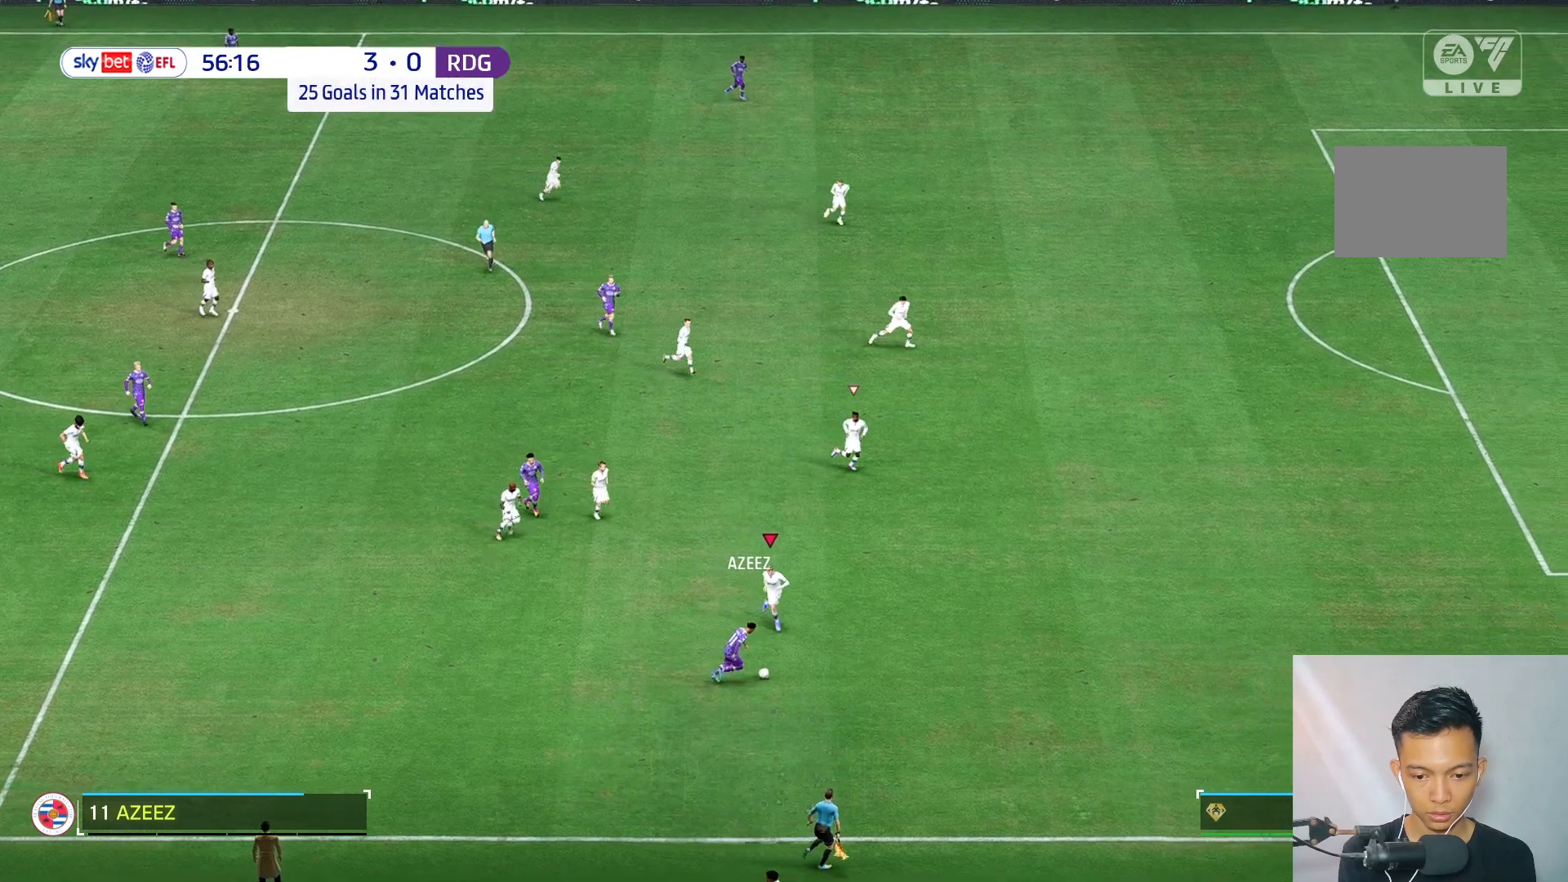
{"buttons": [], "left_stick": "right", "right_stick": "center", "events": [[450, "left_stick", "right"]]}
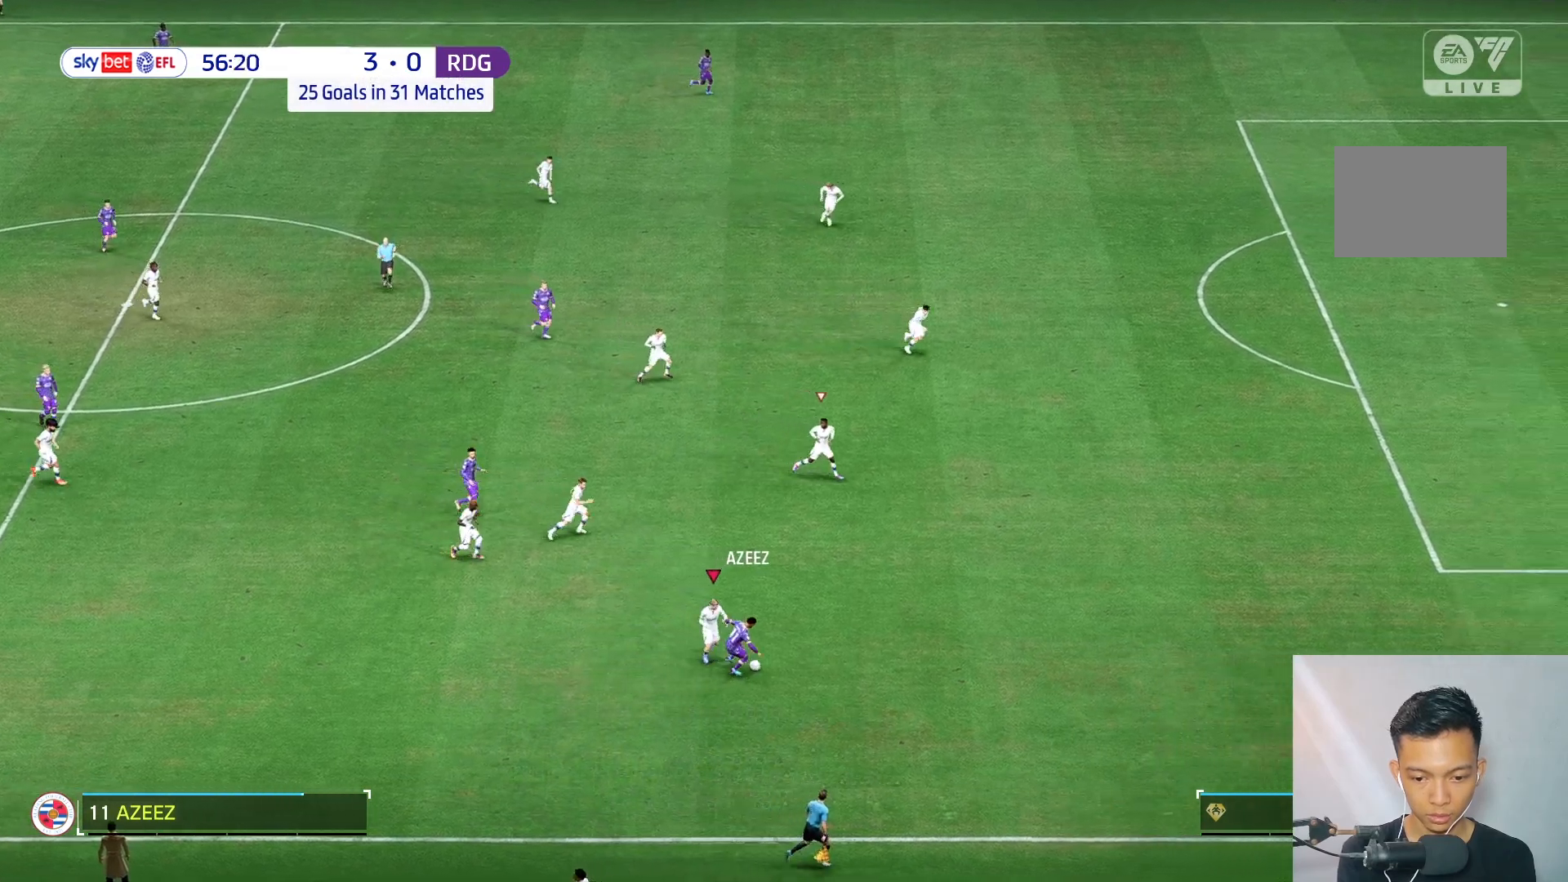
{"buttons": [], "left_stick": "right", "right_stick": "center", "events": [[250, "R2", "down"], [383, "R2", "up"]]}
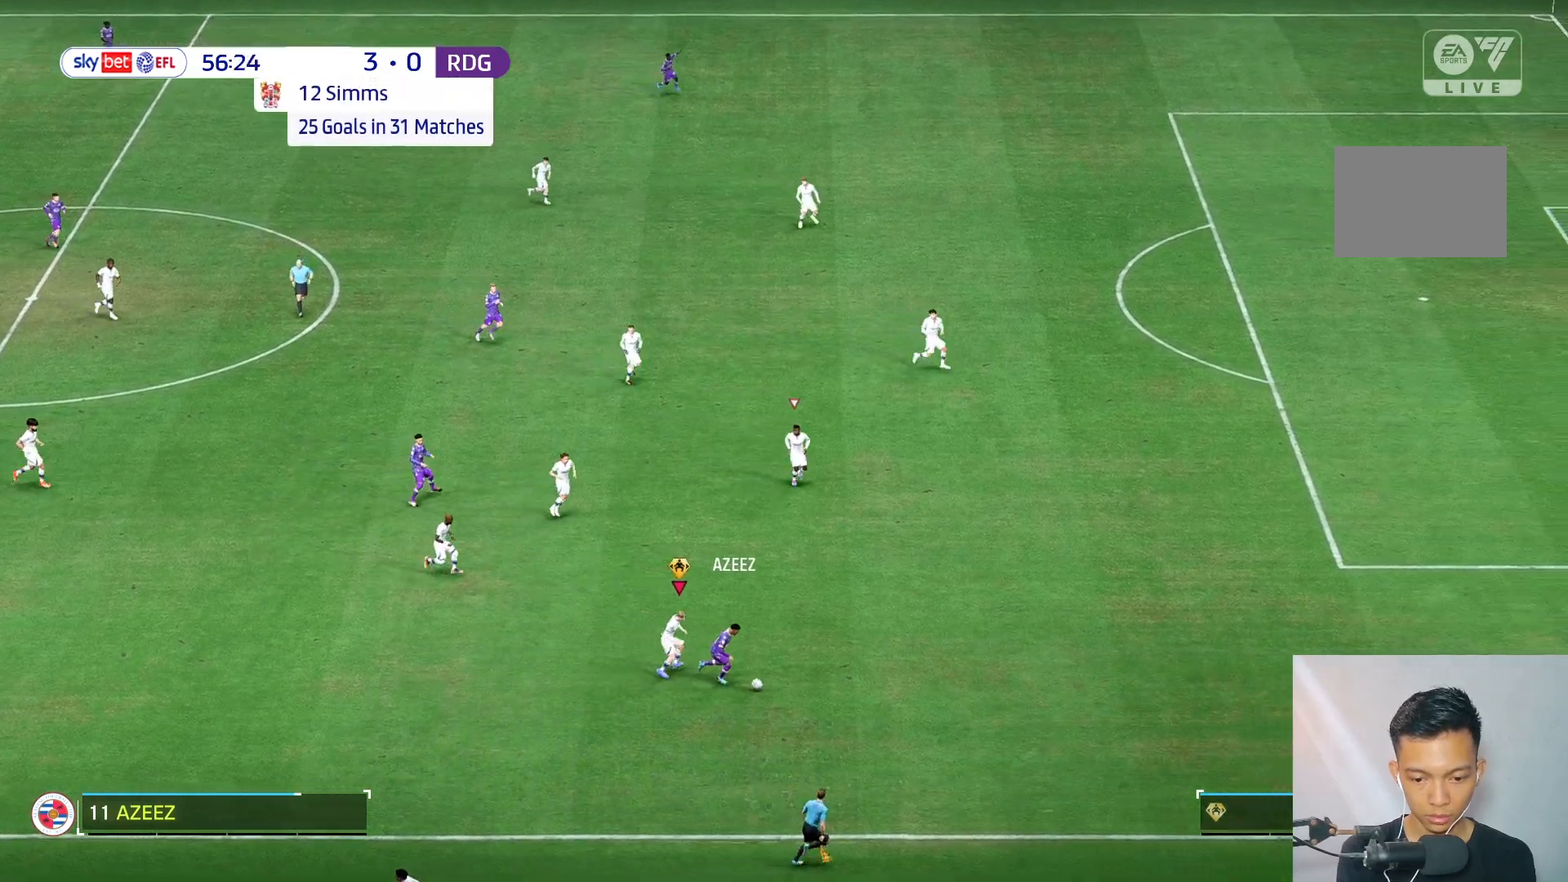
{"buttons": [], "left_stick": "right", "right_stick": "center", "events": []}